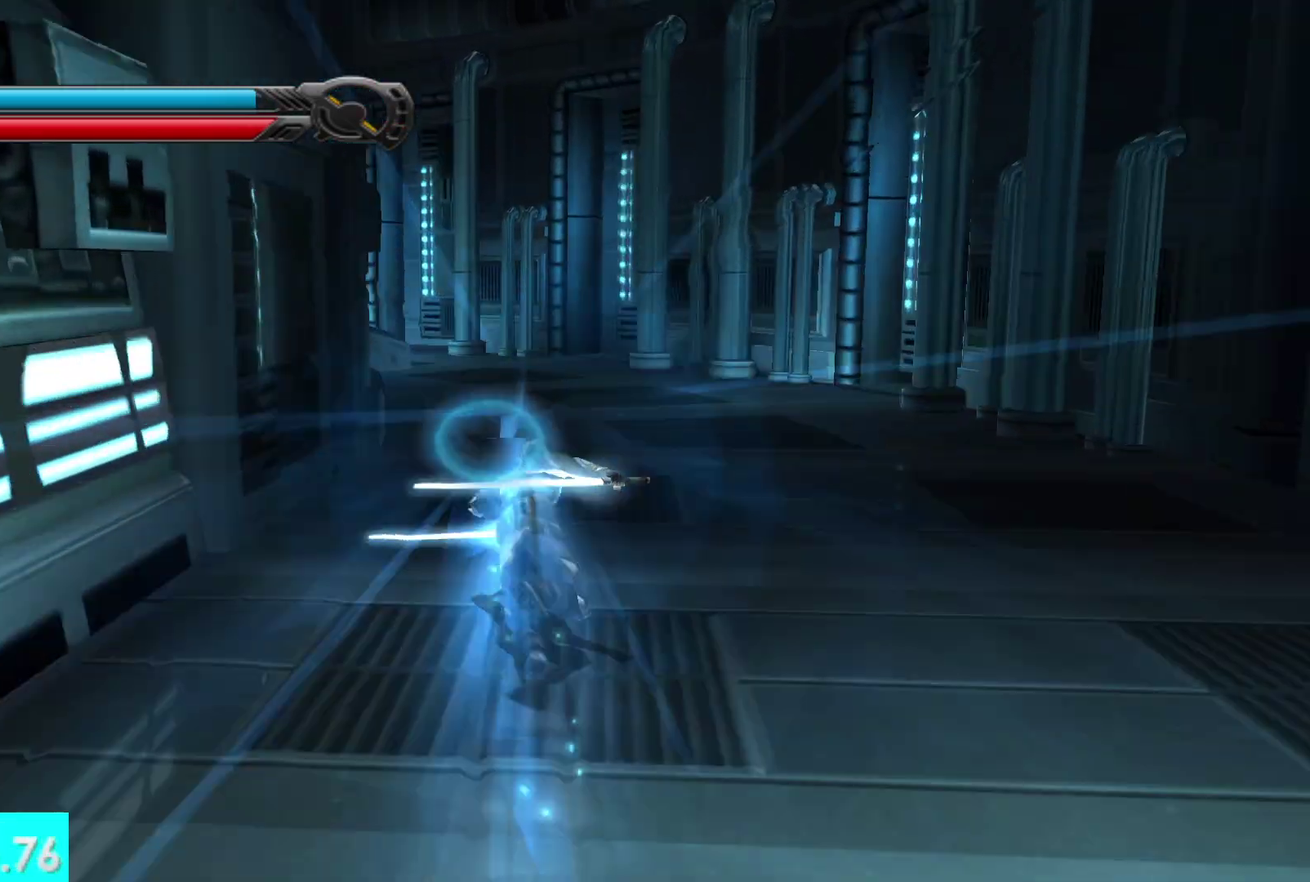
Gameplay with a controller (Xbox layout); each line is a JSON object with the inputs held at the frame after it. "events" lists button and stick changes between this image and that frame as [ms after this image, input, new state], when the widget could be followed in between. Not read: L2 R2.
{"buttons": [], "left_stick": "up", "right_stick": "left", "events": [[233, "L1", "down"], [417, "L1", "up"], [483, "right_stick", "left"]]}
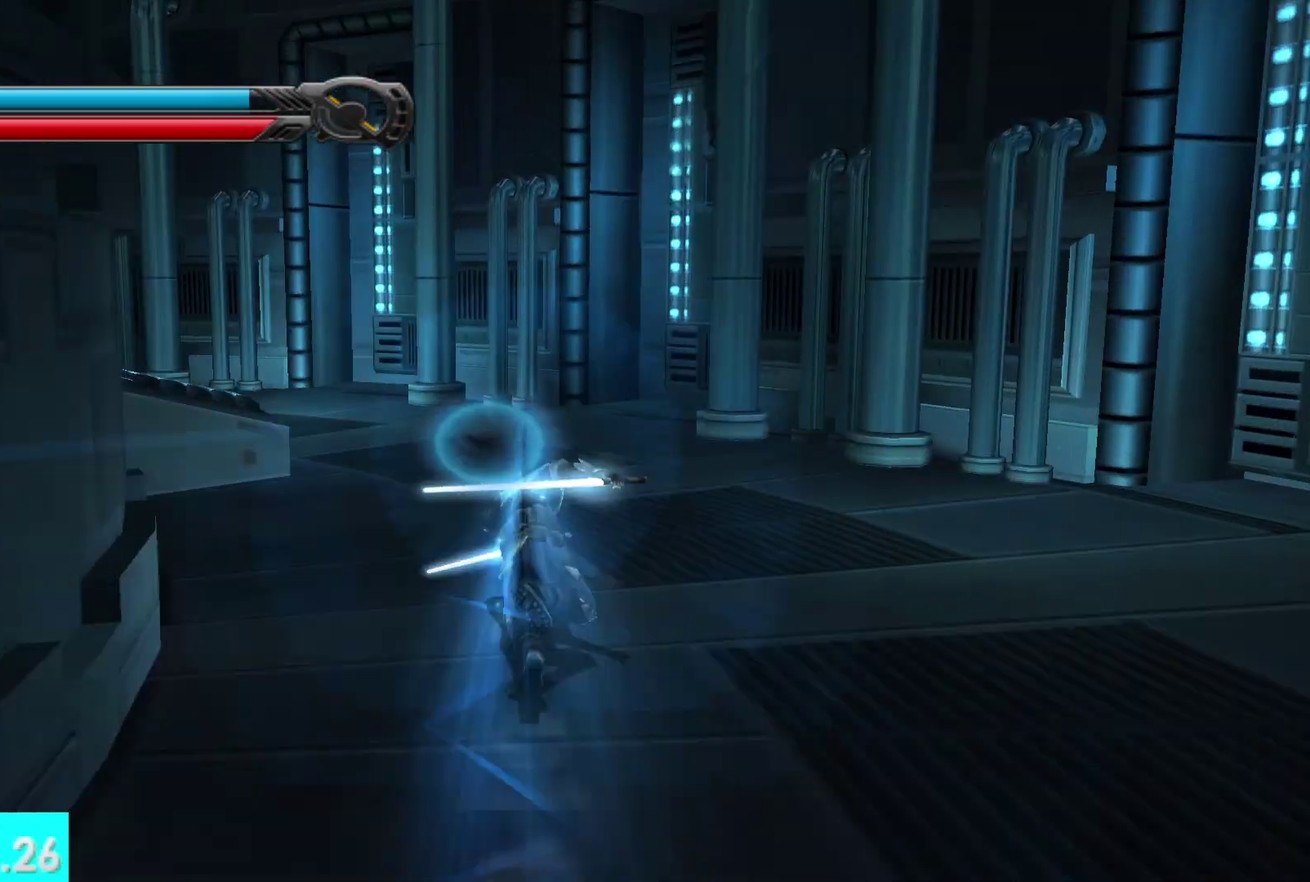
{"buttons": [], "left_stick": "up-left", "right_stick": "center", "events": [[117, "left_stick", "up-left"], [233, "L1", "down"], [367, "L1", "up"], [500, "right_stick", "center"]]}
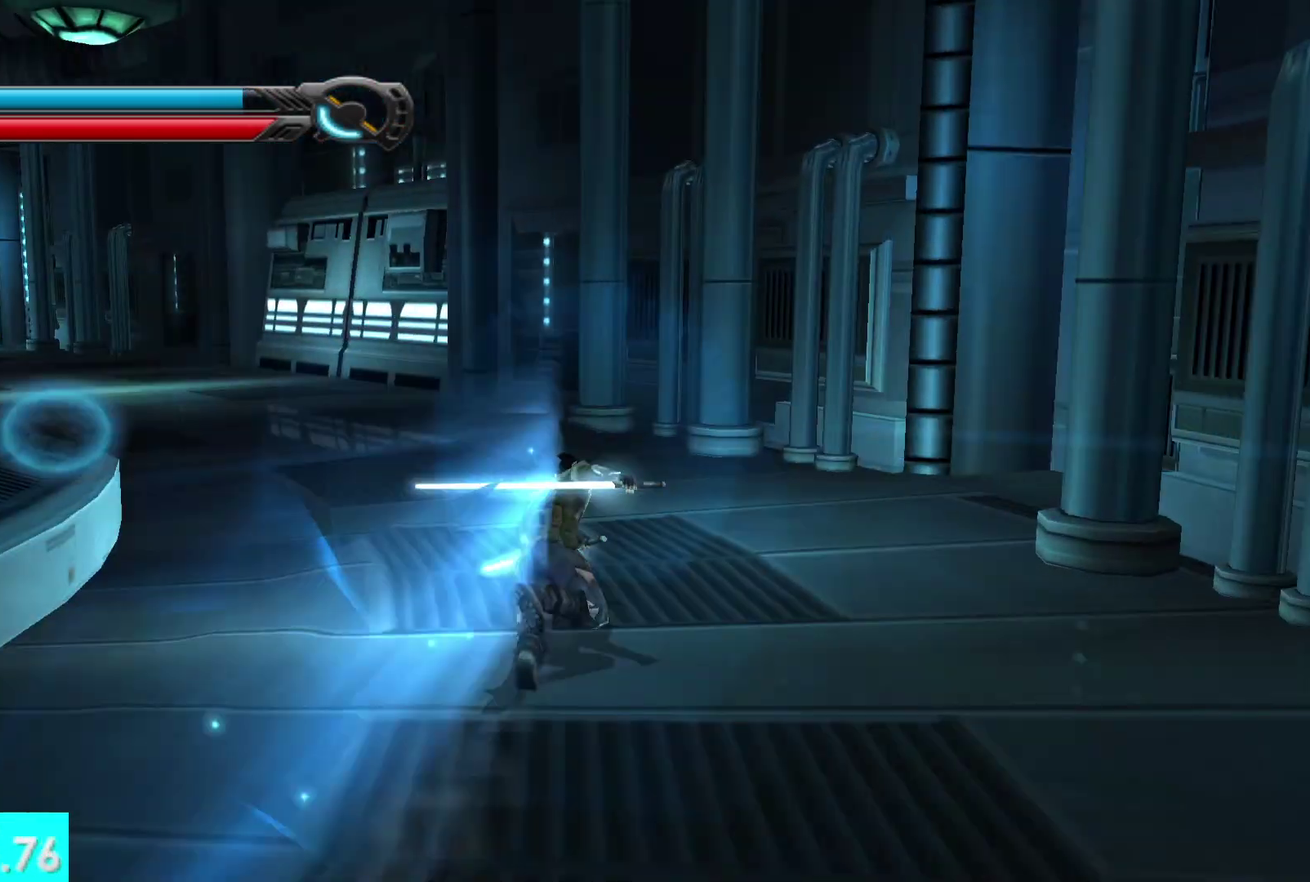
{"buttons": [], "left_stick": "up-left", "right_stick": "up-left", "events": [[167, "L1", "down"], [200, "right_stick", "left"], [283, "L1", "up"], [500, "right_stick", "up-left"]]}
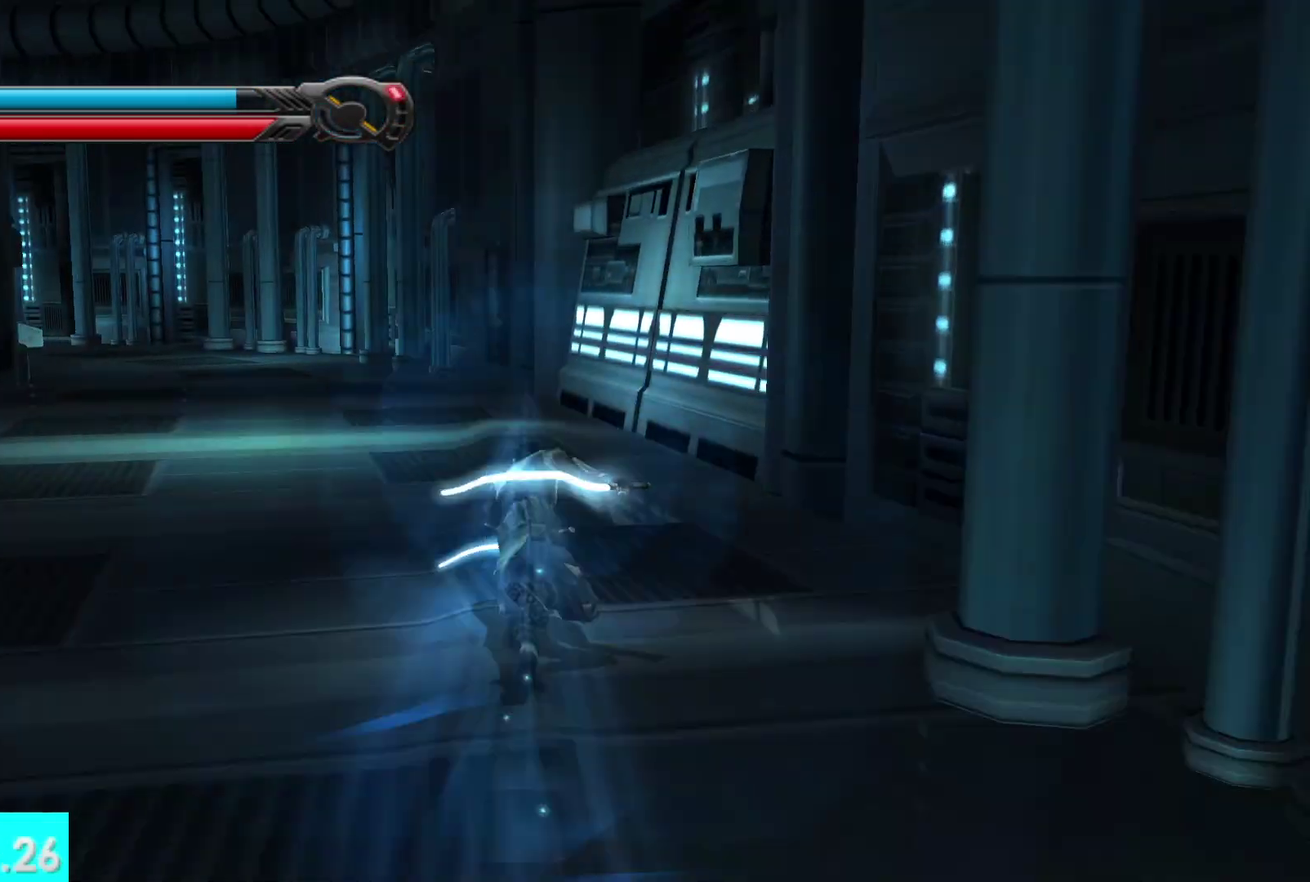
{"buttons": [], "left_stick": "up", "right_stick": "center", "events": [[50, "right_stick", "center"], [133, "left_stick", "up"], [183, "L1", "down"], [317, "L1", "up"], [333, "left_stick", "up-left"], [483, "left_stick", "up"]]}
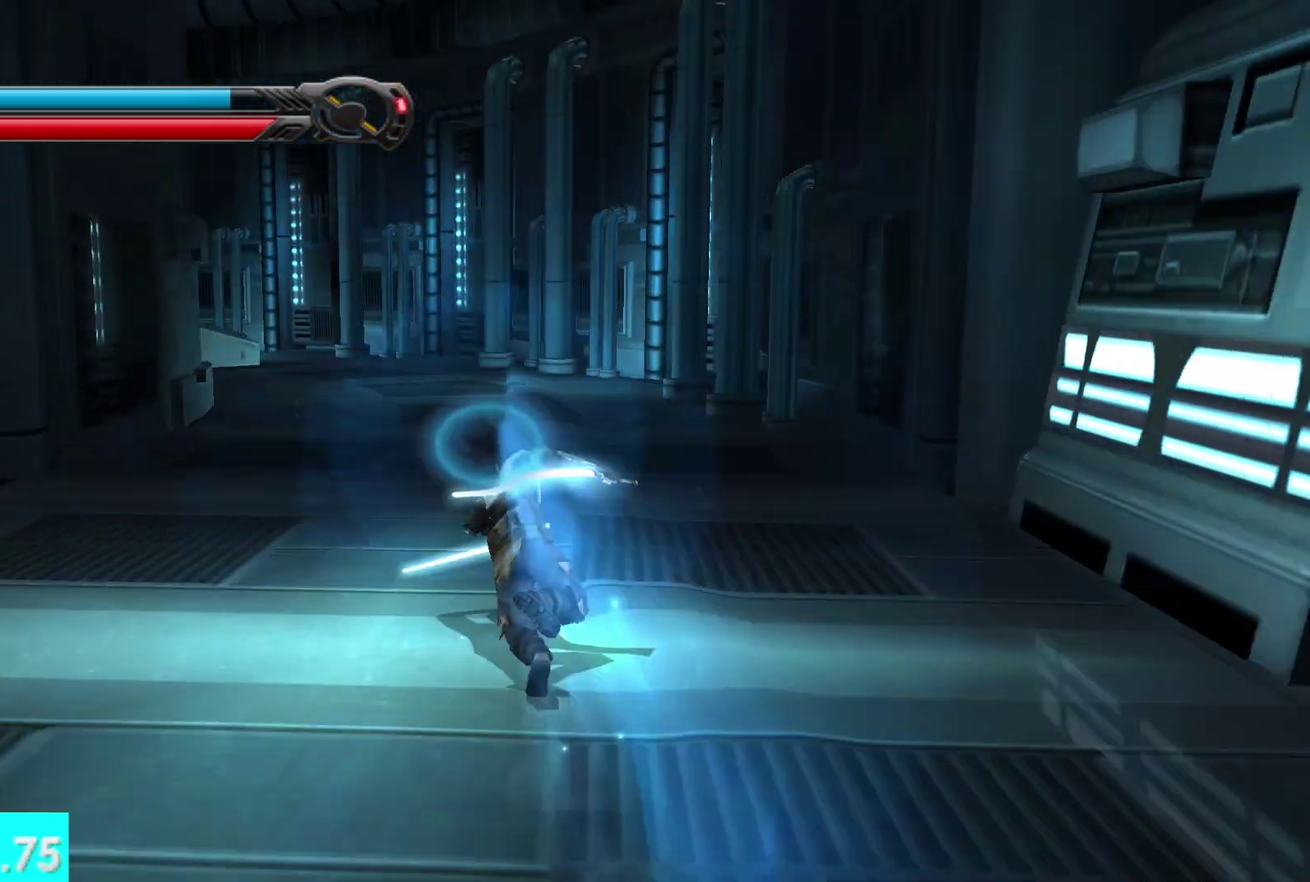
{"buttons": [], "left_stick": "up", "right_stick": "center", "events": [[117, "L1", "down"], [233, "L1", "up"]]}
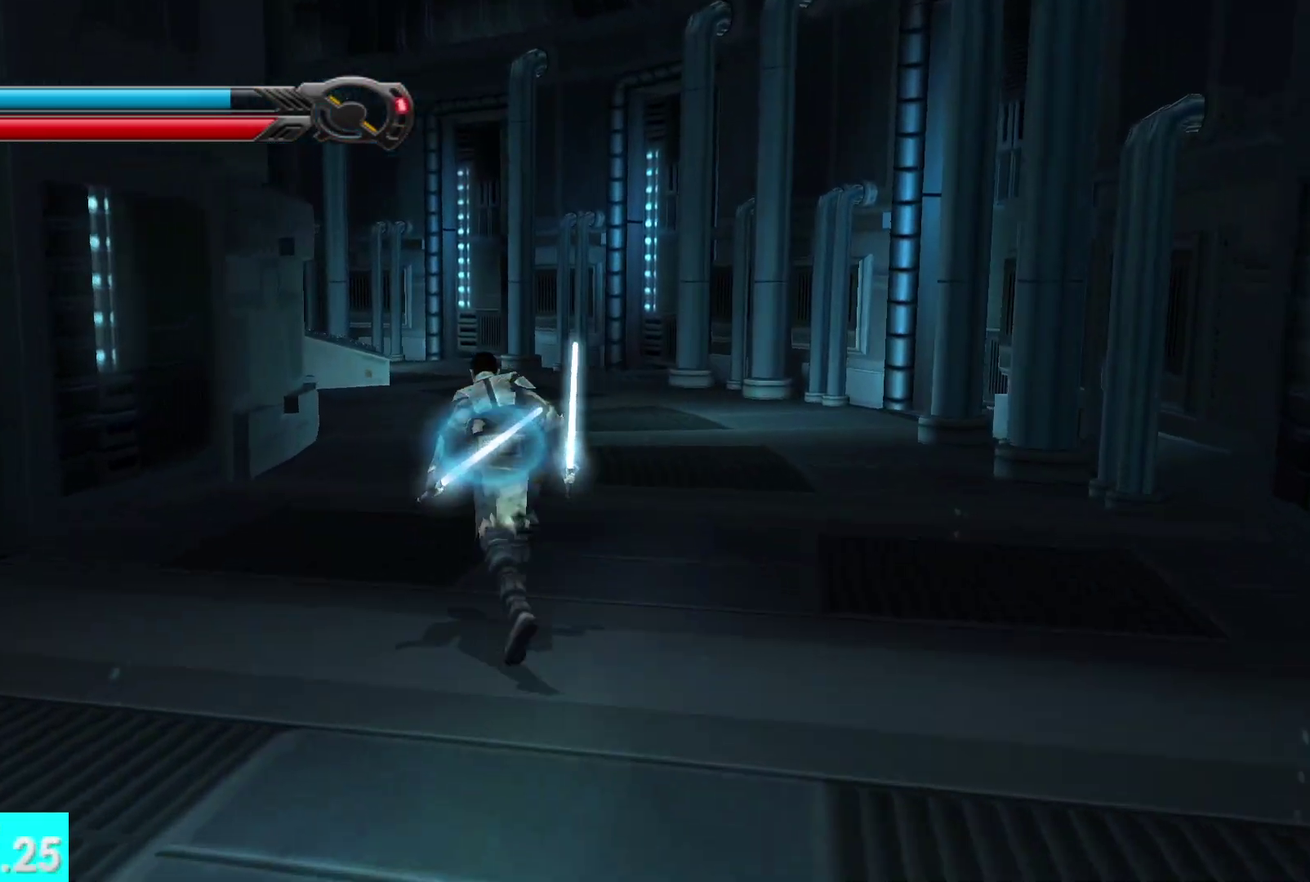
{"buttons": [], "left_stick": "up", "right_stick": "center", "events": [[33, "L1", "down"], [183, "L1", "up"]]}
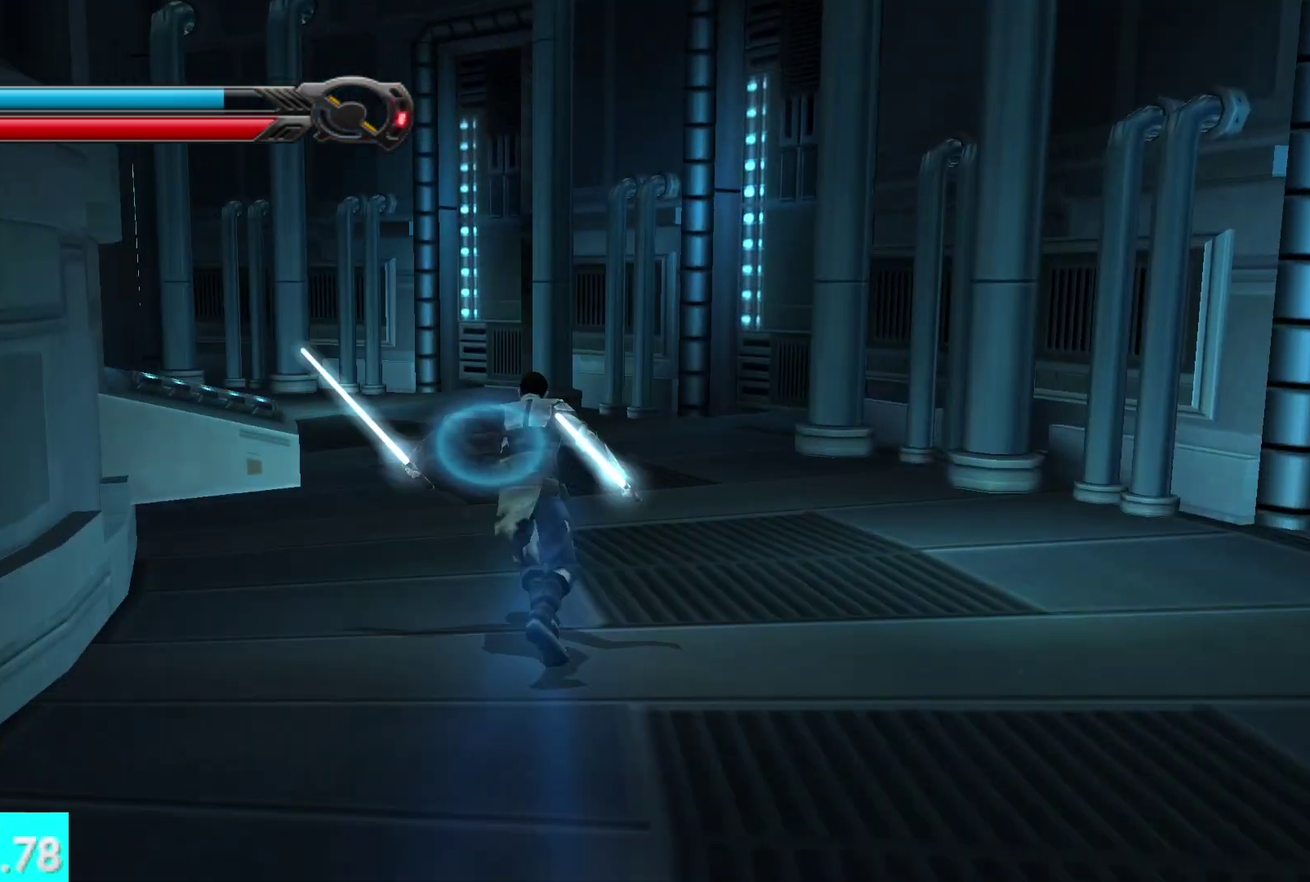
{"buttons": [], "left_stick": "up-left", "right_stick": "left", "events": [[17, "L1", "down"], [67, "right_stick", "left"], [167, "L1", "up"], [200, "left_stick", "up-left"]]}
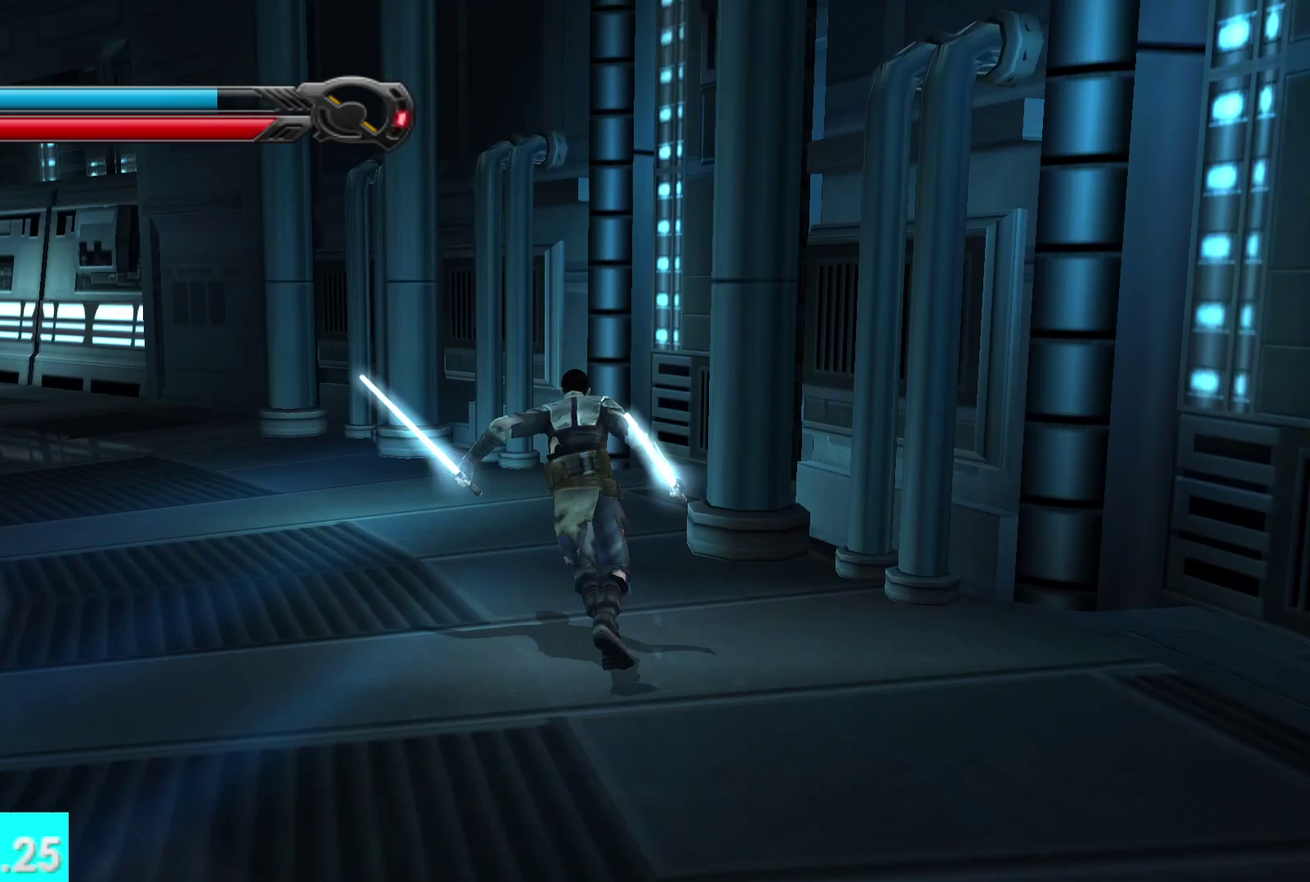
{"buttons": [], "left_stick": "up", "right_stick": "center", "events": [[183, "left_stick", "up"], [183, "right_stick", "center"], [200, "L1", "down"], [317, "L1", "up"]]}
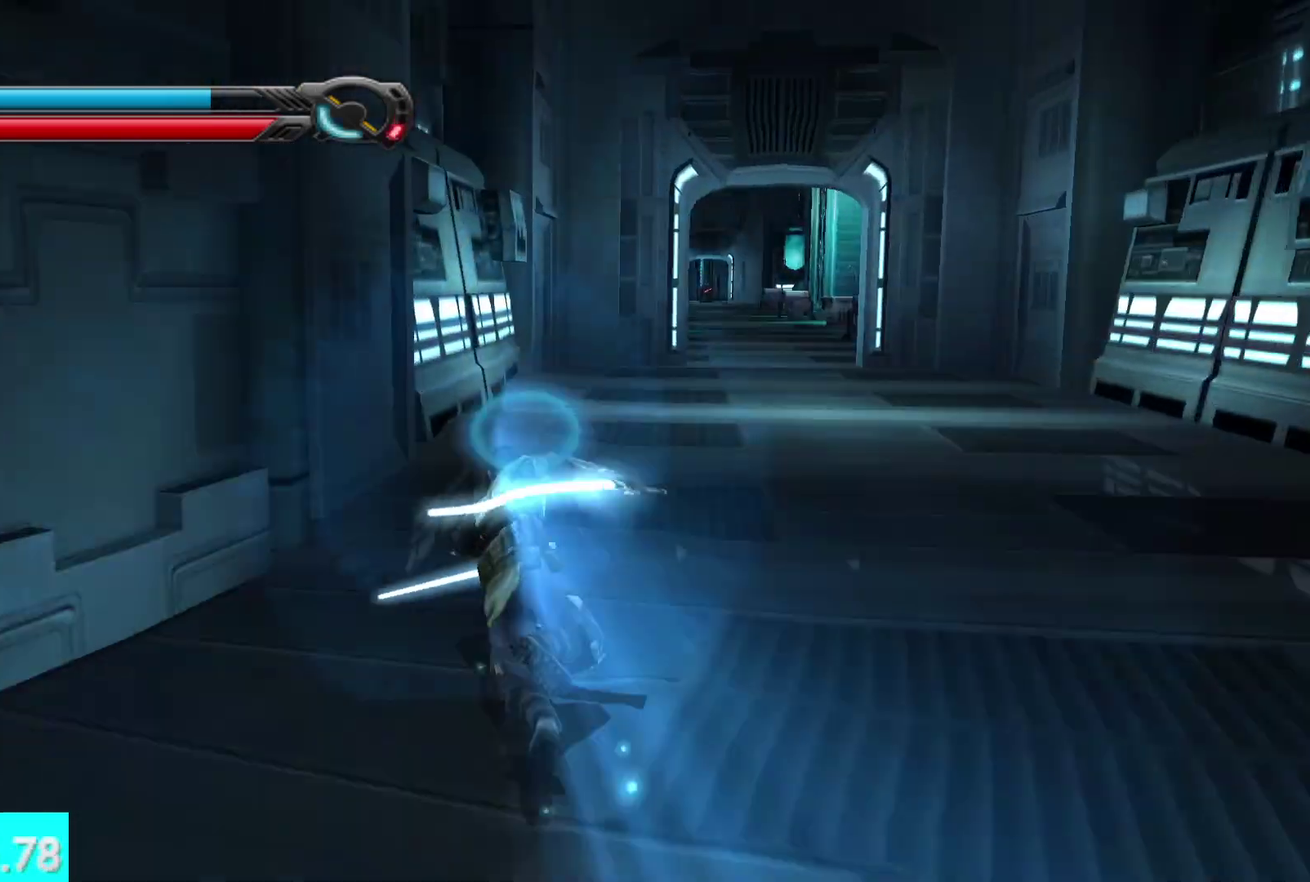
{"buttons": [], "left_stick": "up", "right_stick": "center", "events": [[117, "L1", "down"], [200, "left_stick", "up-right"], [267, "L1", "up"], [333, "left_stick", "up"]]}
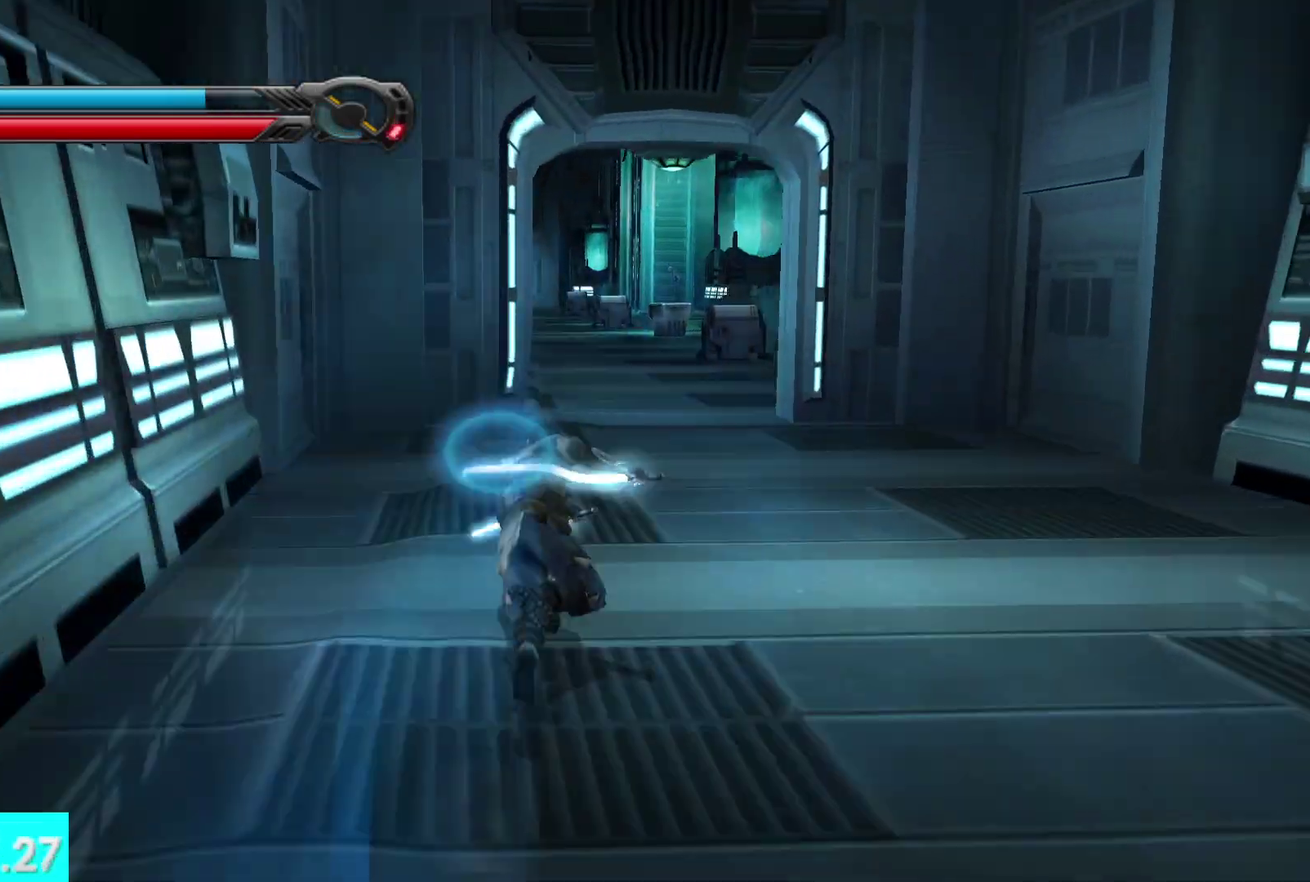
{"buttons": ["L1"], "left_stick": "up", "right_stick": "center", "events": [[50, "L1", "down"], [217, "L1", "up"], [483, "L1", "down"]]}
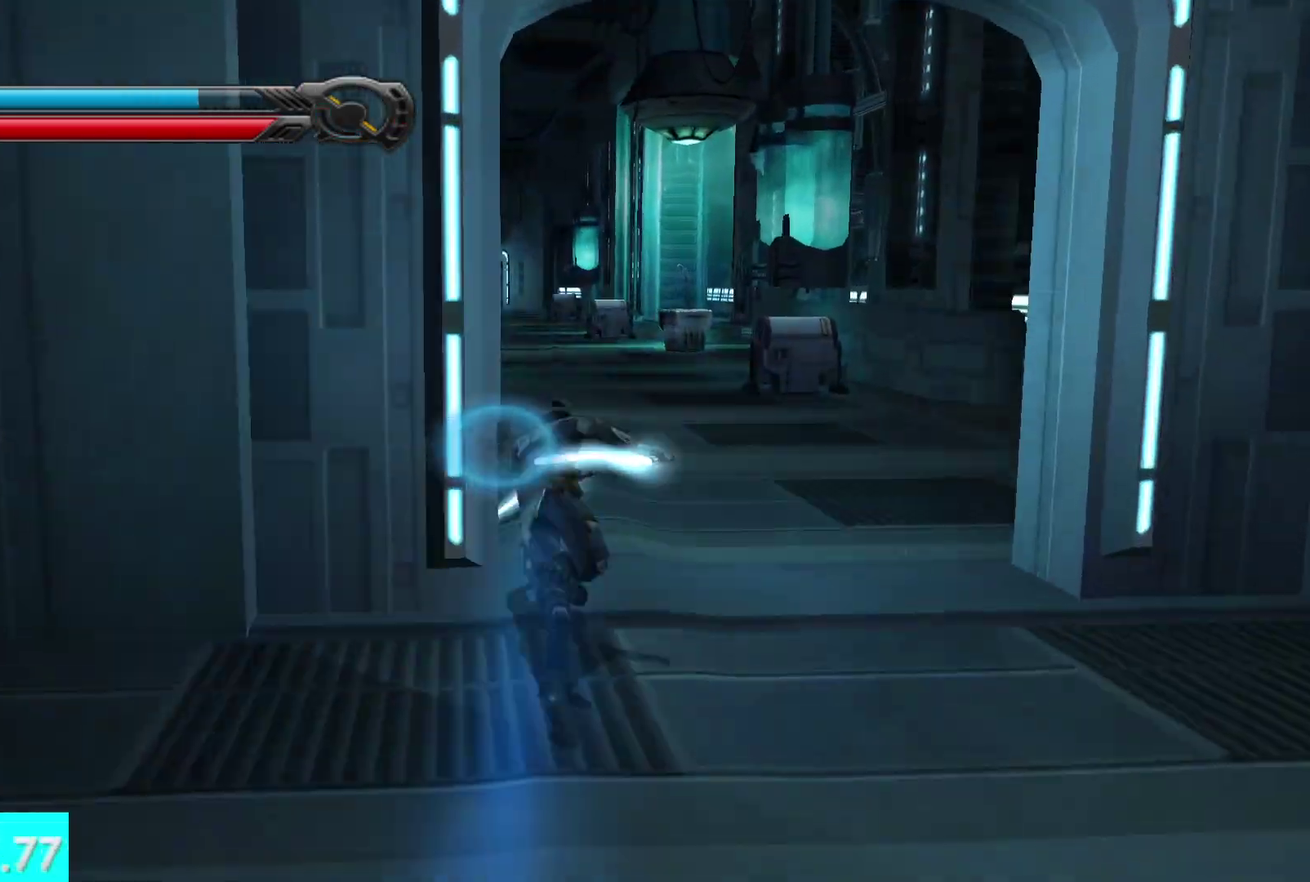
{"buttons": ["L1"], "left_stick": "up", "right_stick": "center", "events": [[150, "L1", "up"], [417, "L1", "down"]]}
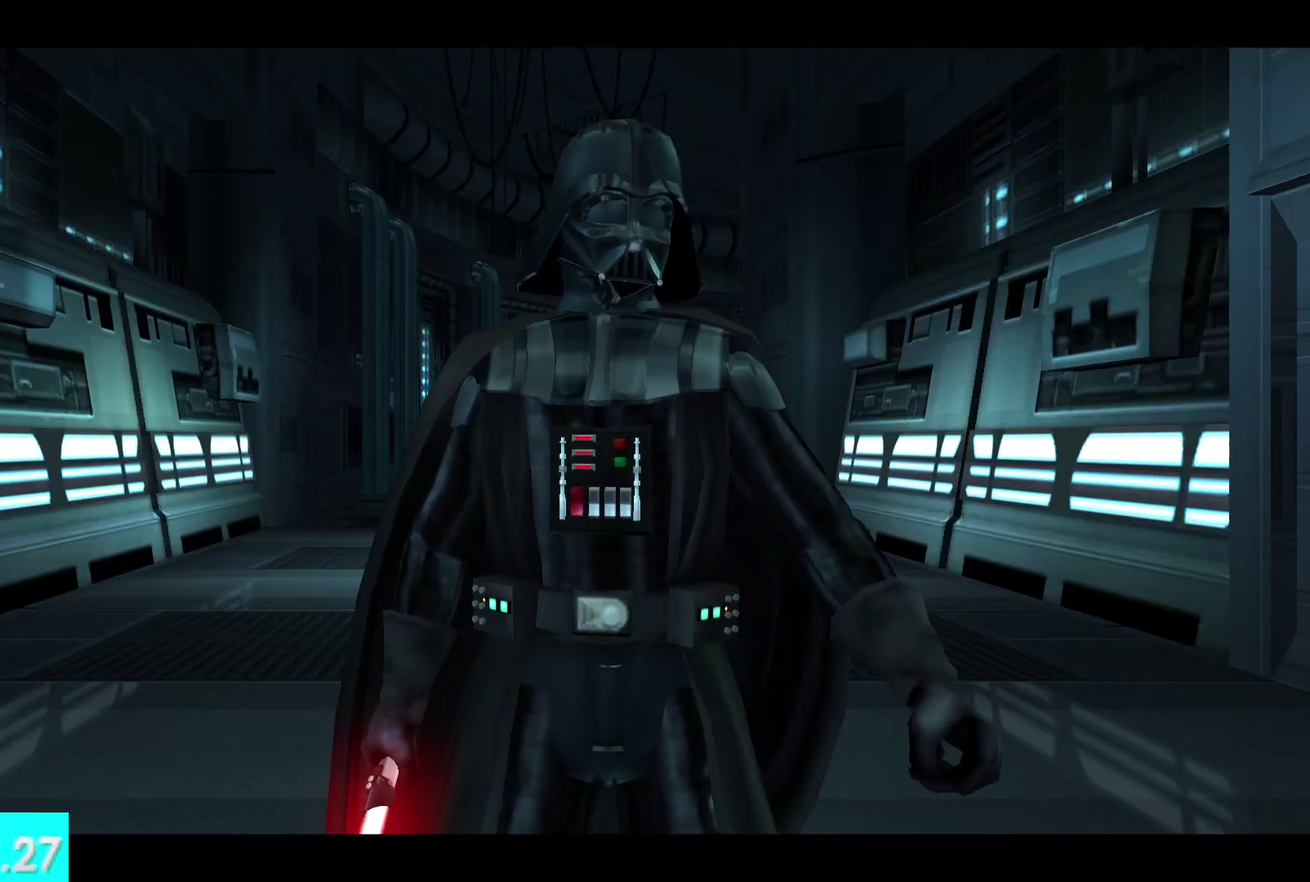
{"buttons": [], "left_stick": "center", "right_stick": "center", "events": [[33, "L1", "up"], [183, "left_stick", "center"], [300, "right_stick", "down"], [450, "right_stick", "center"]]}
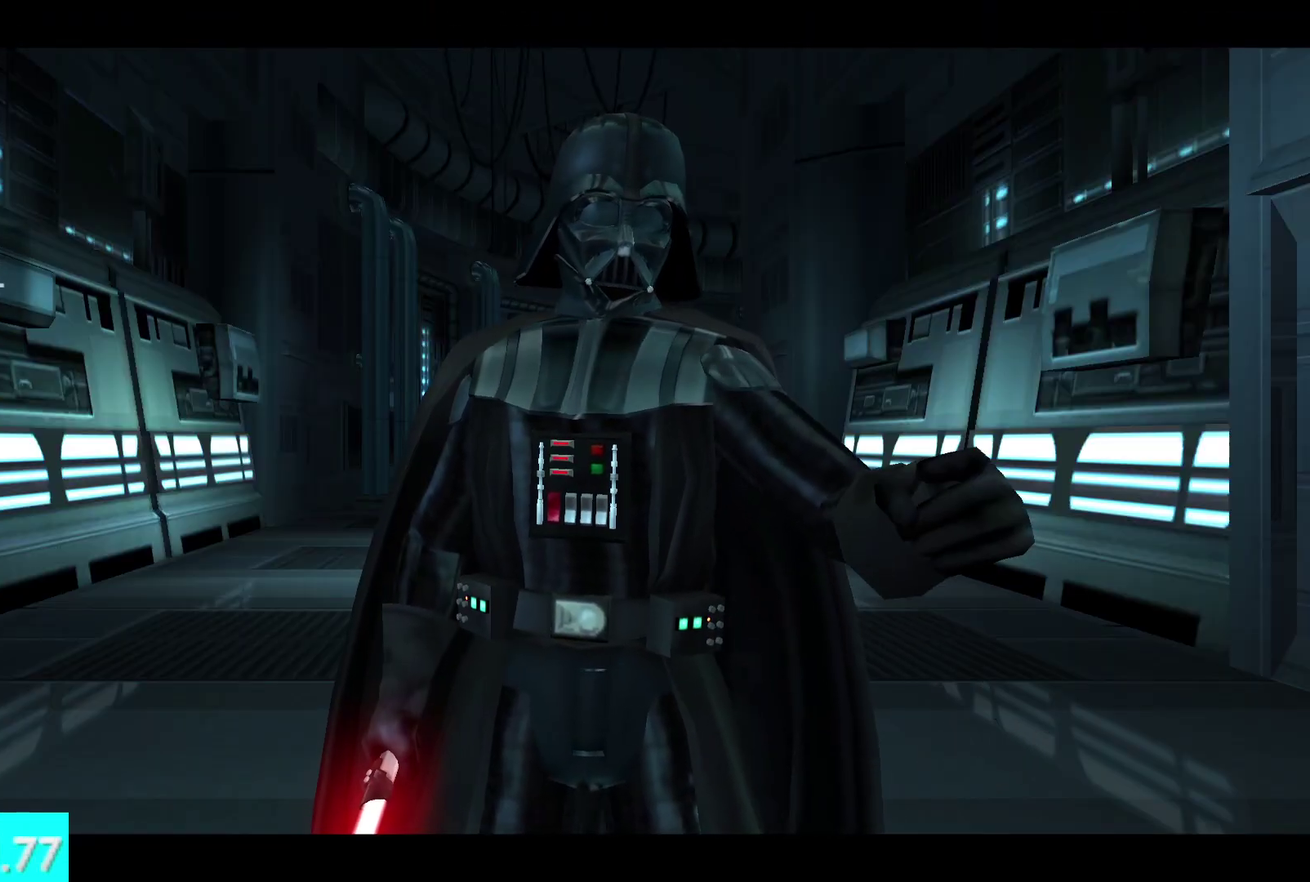
{"buttons": [], "left_stick": "down", "right_stick": "center", "events": [[183, "left_stick", "down"]]}
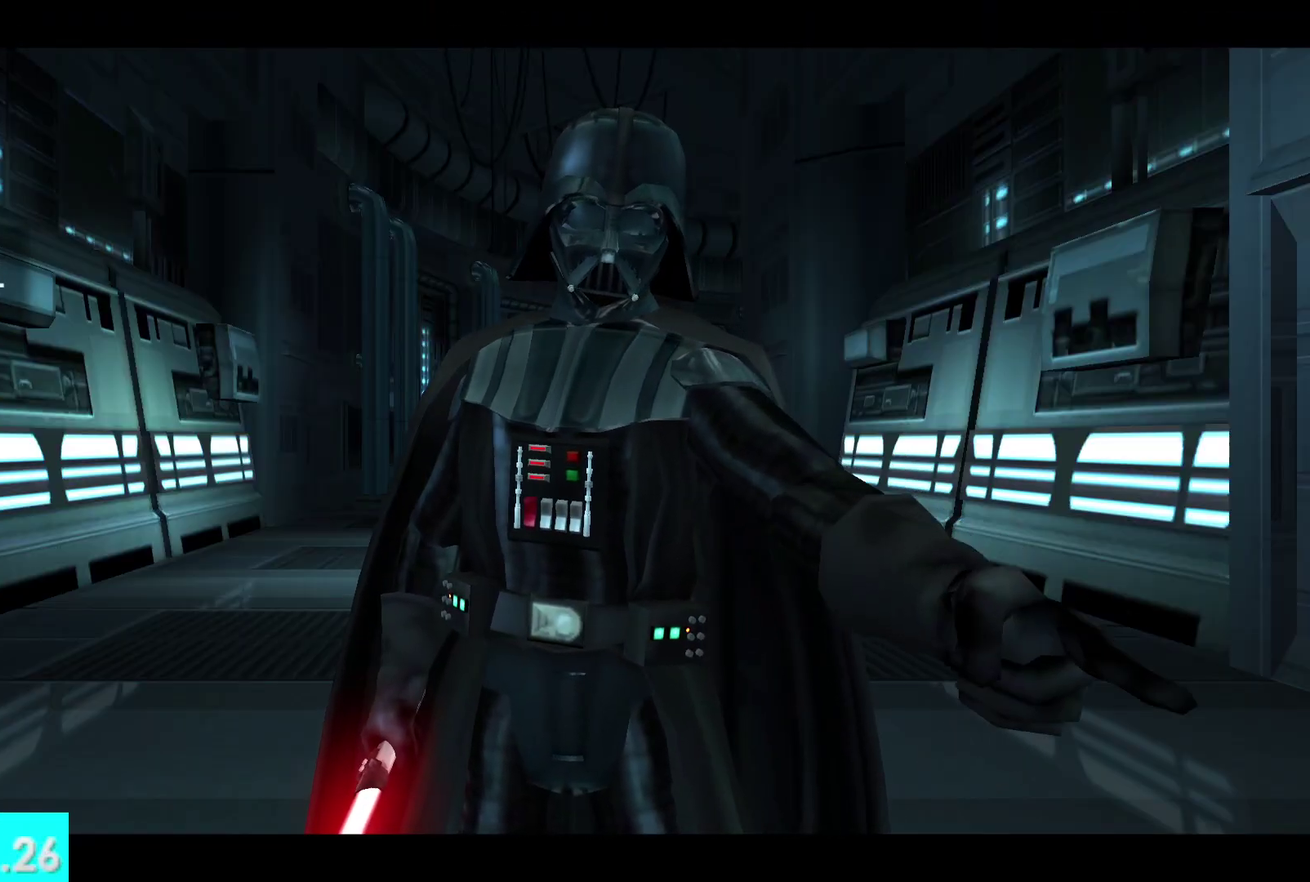
{"buttons": [], "left_stick": "down", "right_stick": "center", "events": [[50, "left_stick", "center"], [267, "left_stick", "down"]]}
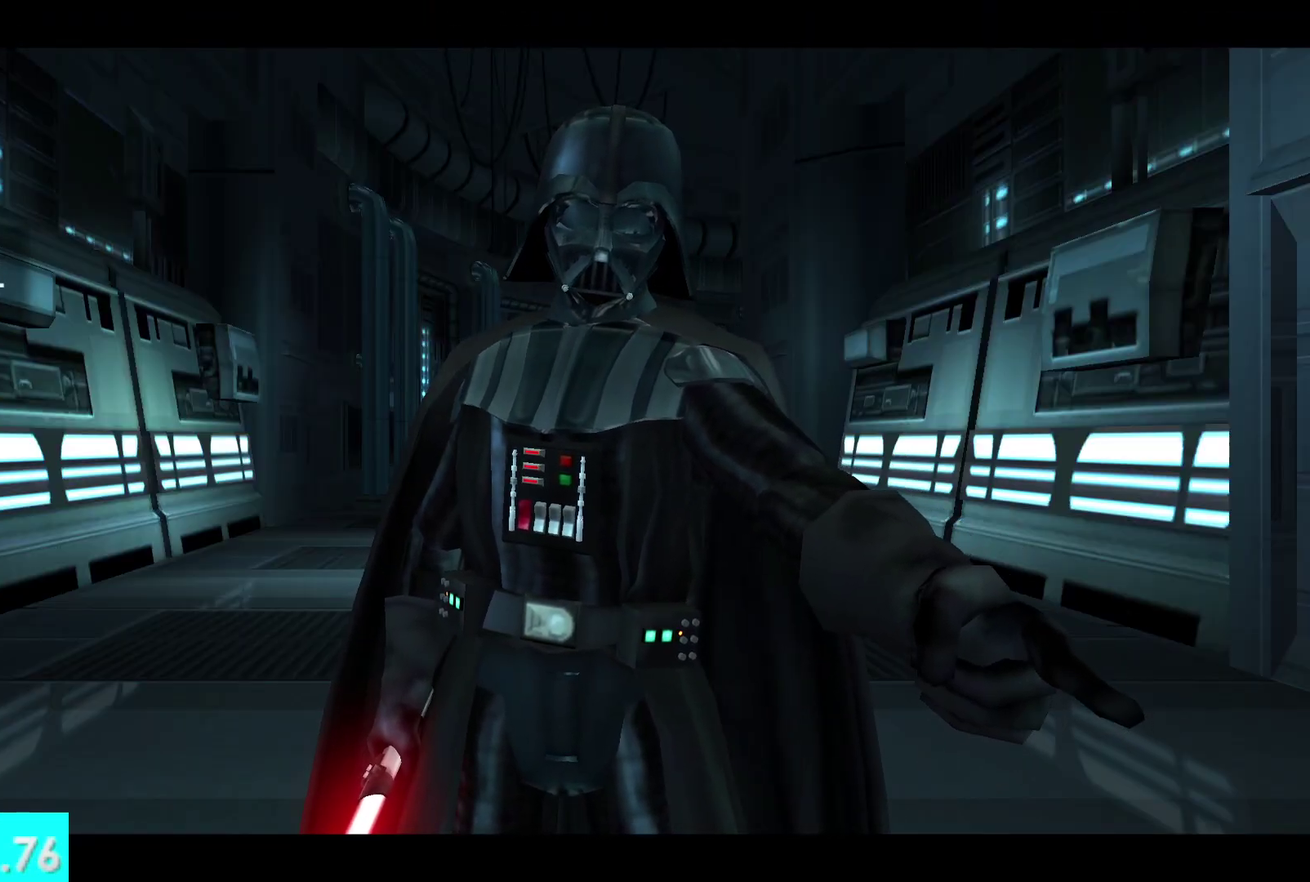
{"buttons": [], "left_stick": "center", "right_stick": "center", "events": [[100, "left_stick", "center"]]}
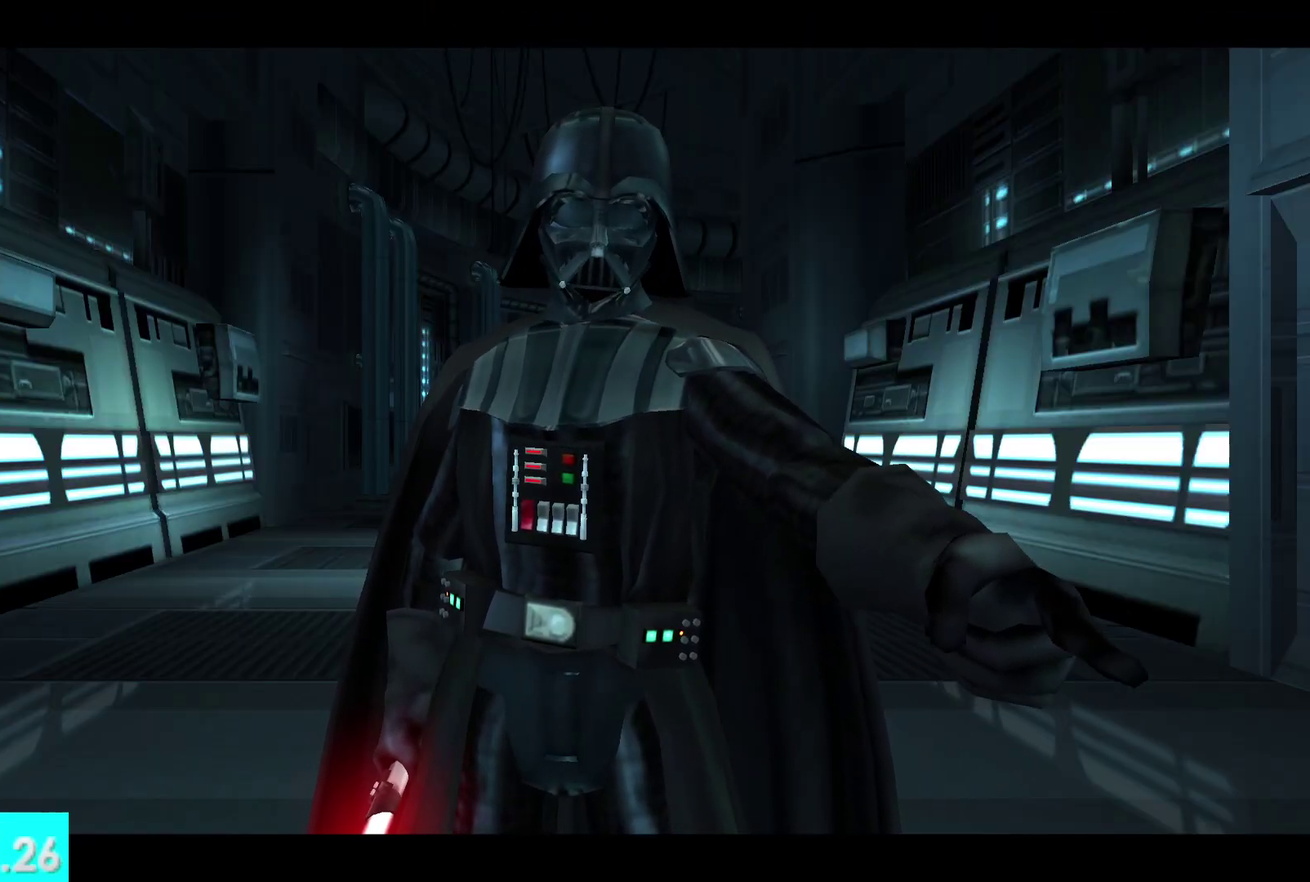
{"buttons": [], "left_stick": "center", "right_stick": "center", "events": []}
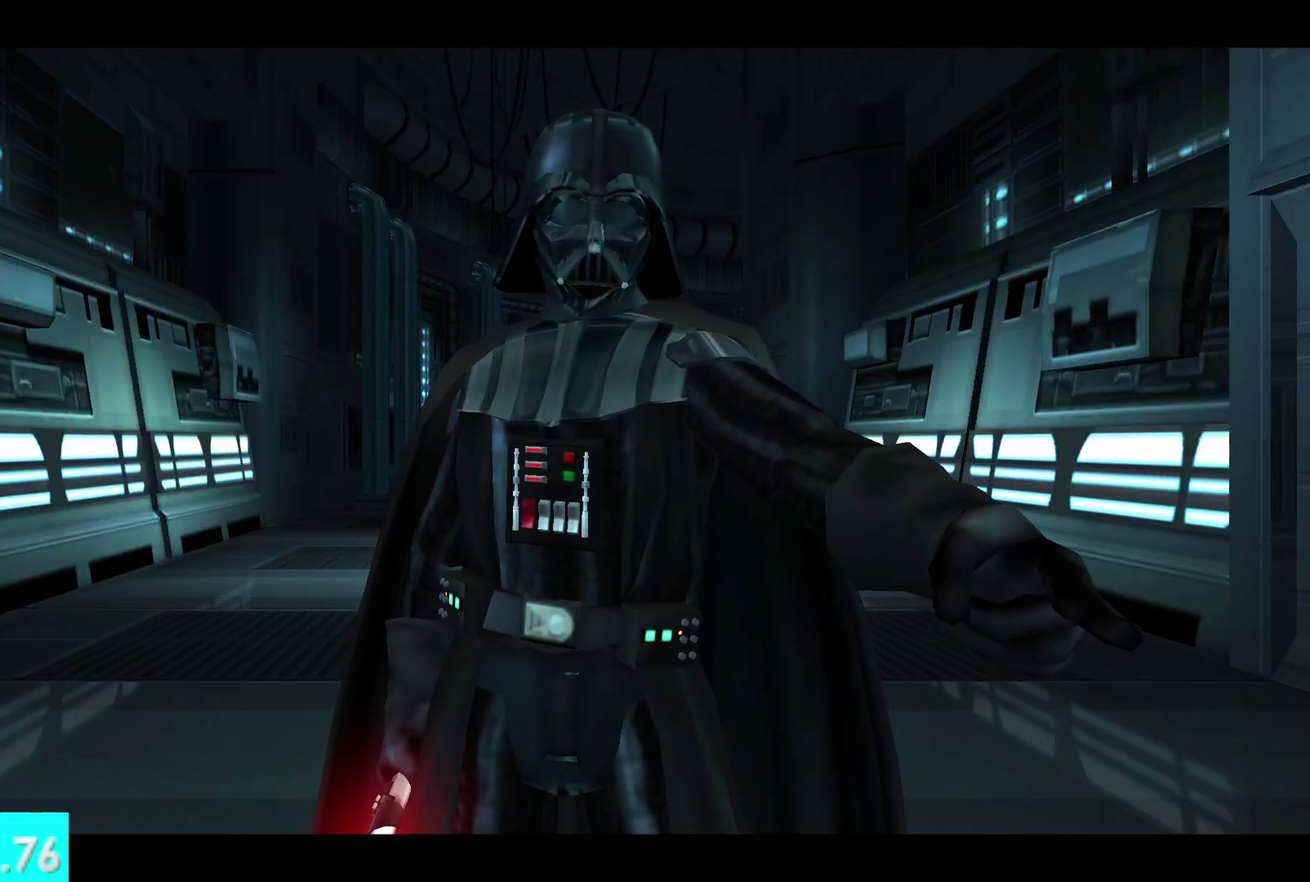
{"buttons": [], "left_stick": "center", "right_stick": "center", "events": []}
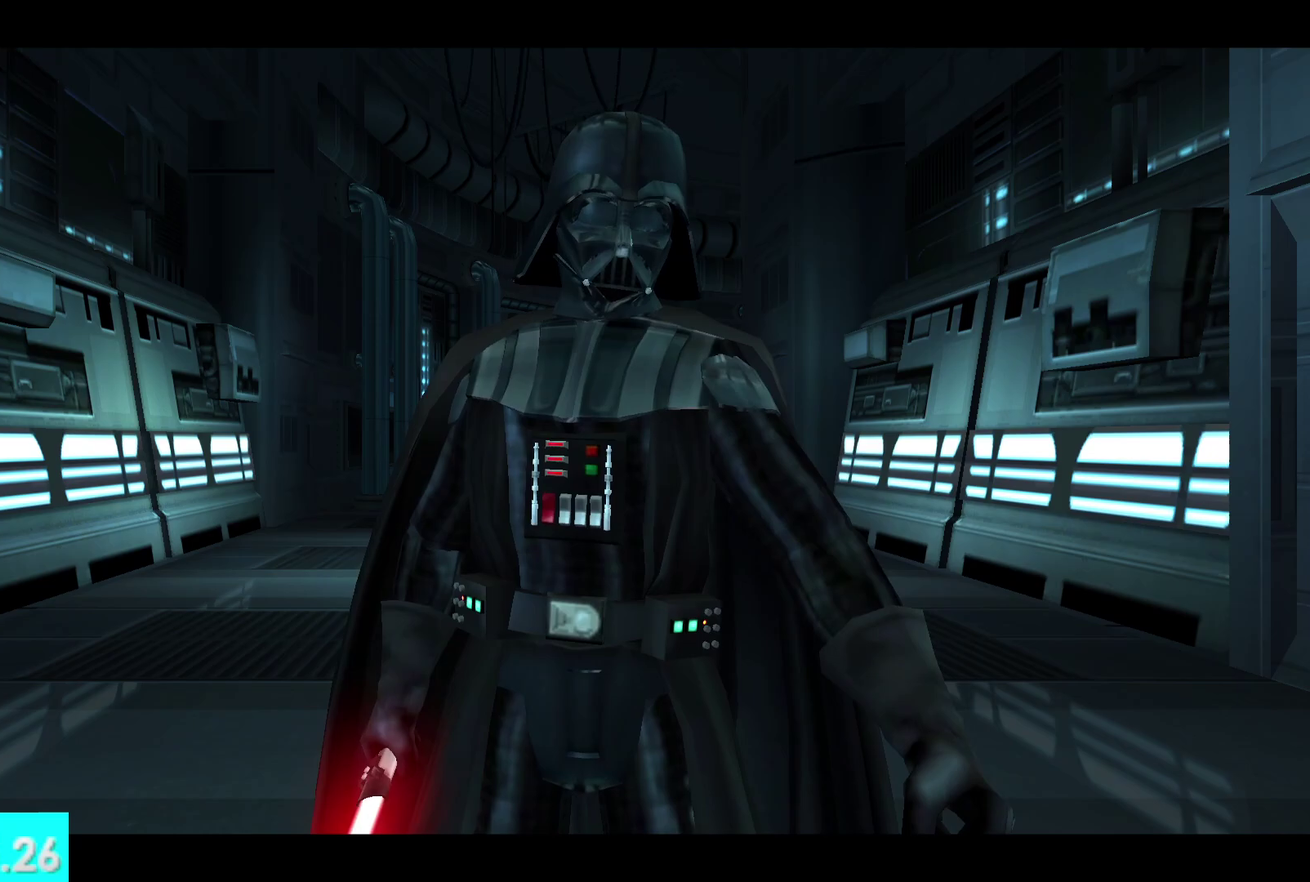
{"buttons": [], "left_stick": "center", "right_stick": "center", "events": []}
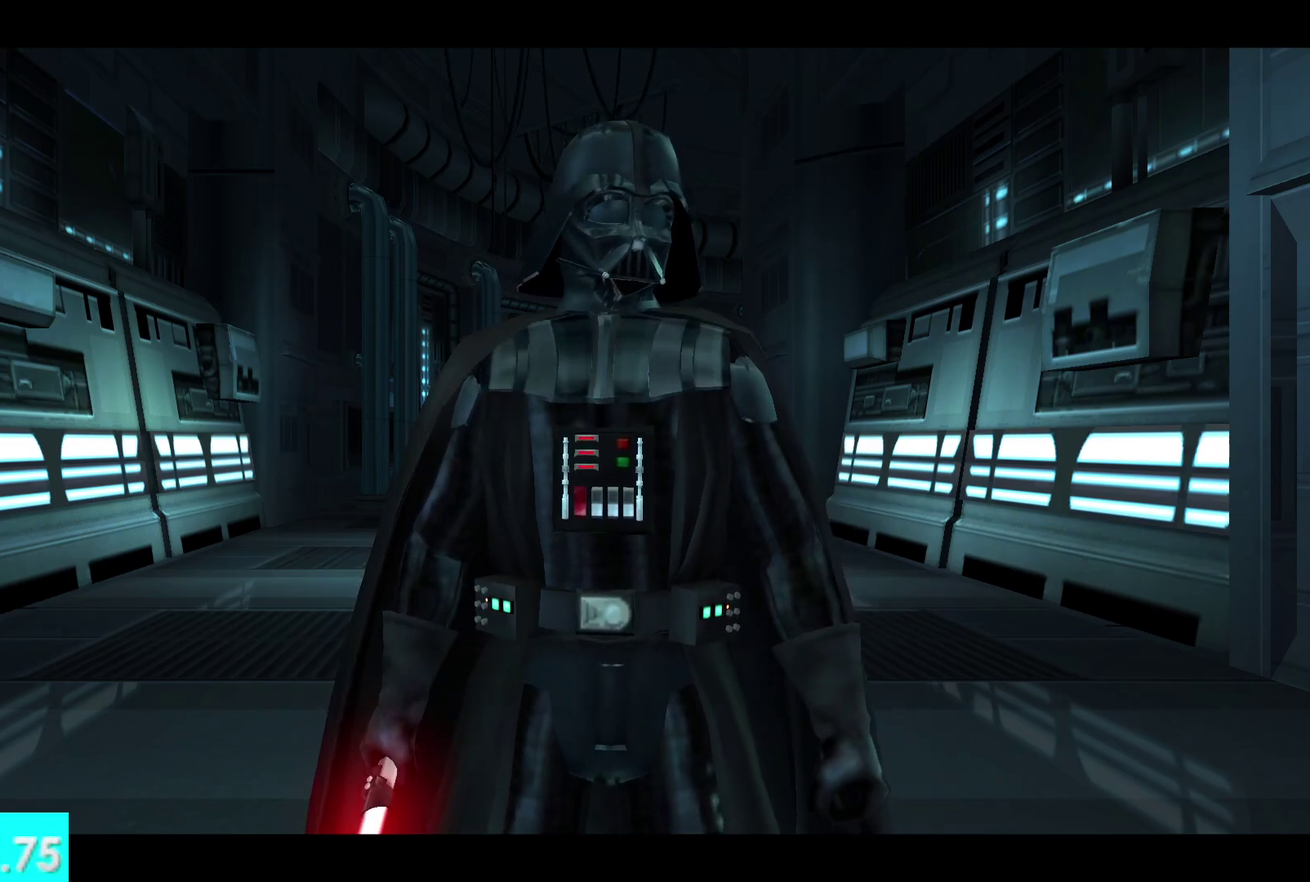
{"buttons": [], "left_stick": "center", "right_stick": "center", "events": []}
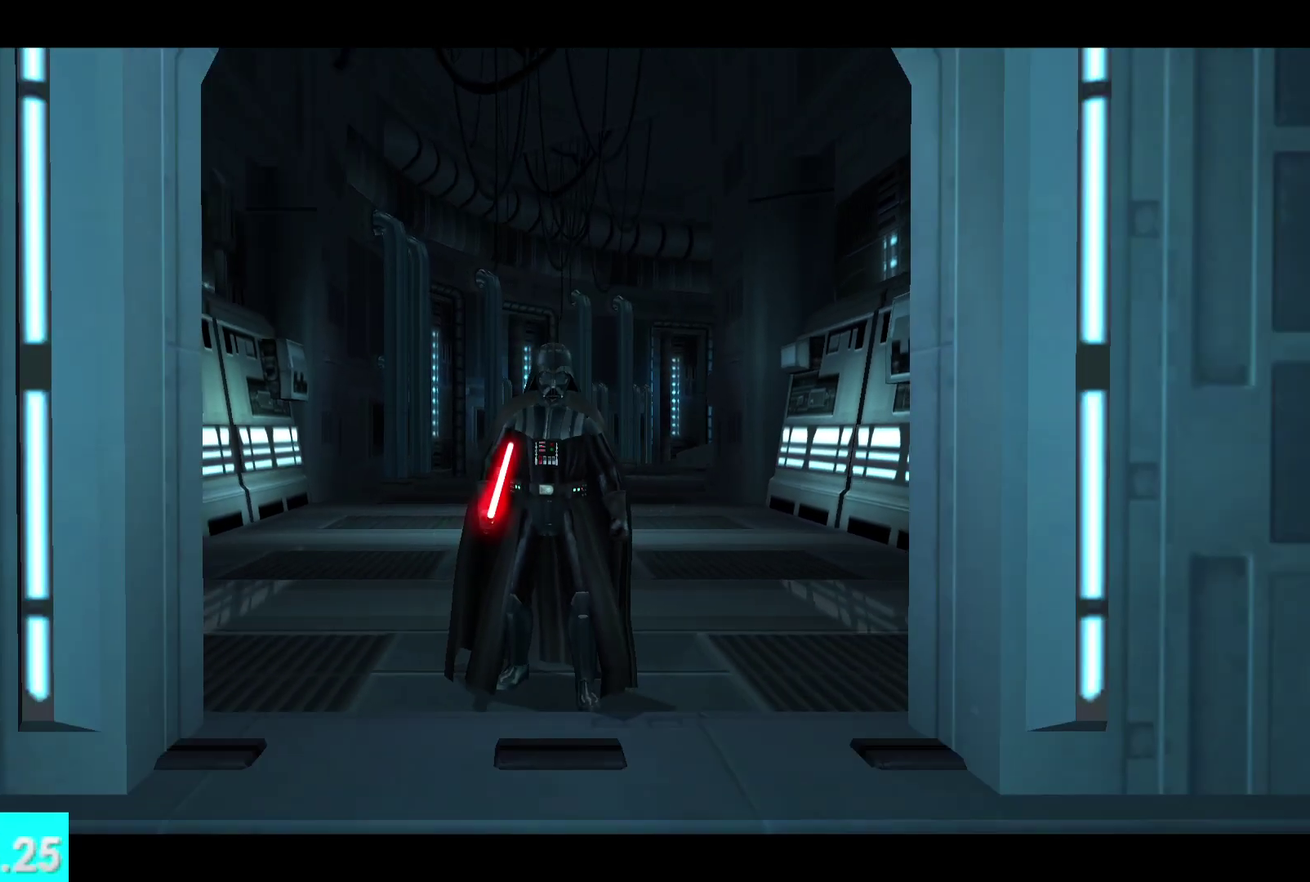
{"buttons": [], "left_stick": "center", "right_stick": "center", "events": []}
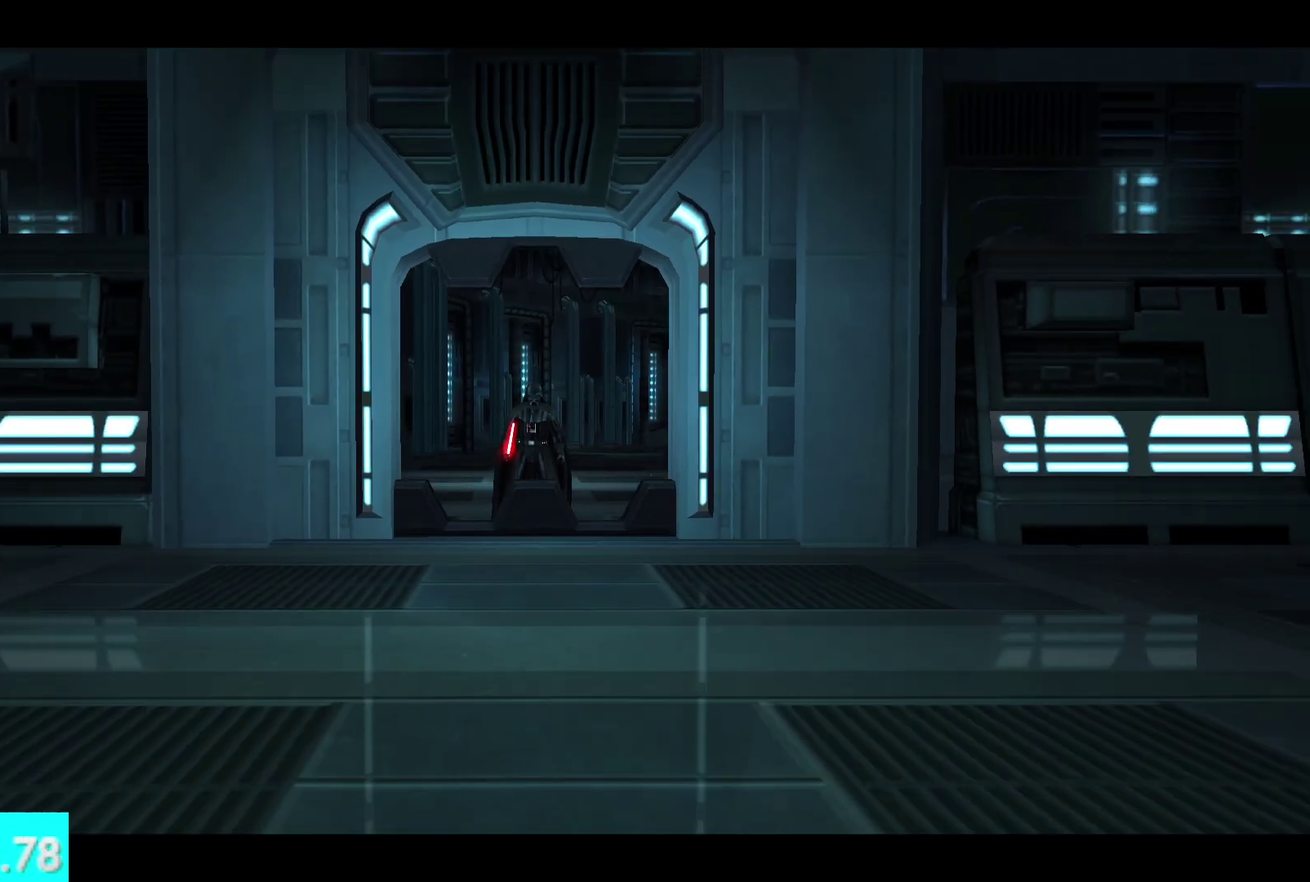
{"buttons": [], "left_stick": "center", "right_stick": "center", "events": [[350, "left_stick", "down"], [483, "left_stick", "center"]]}
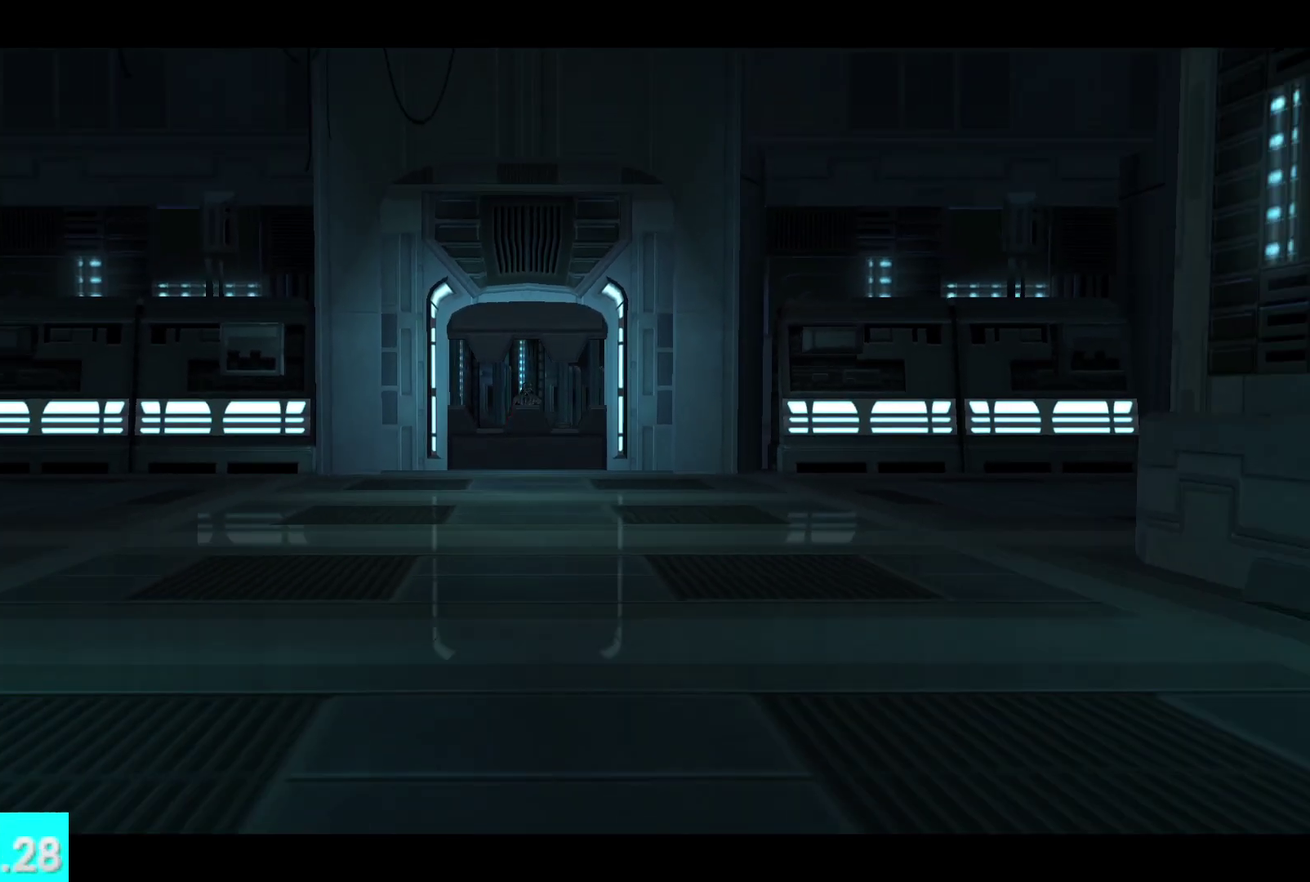
{"buttons": [], "left_stick": "center", "right_stick": "center", "events": []}
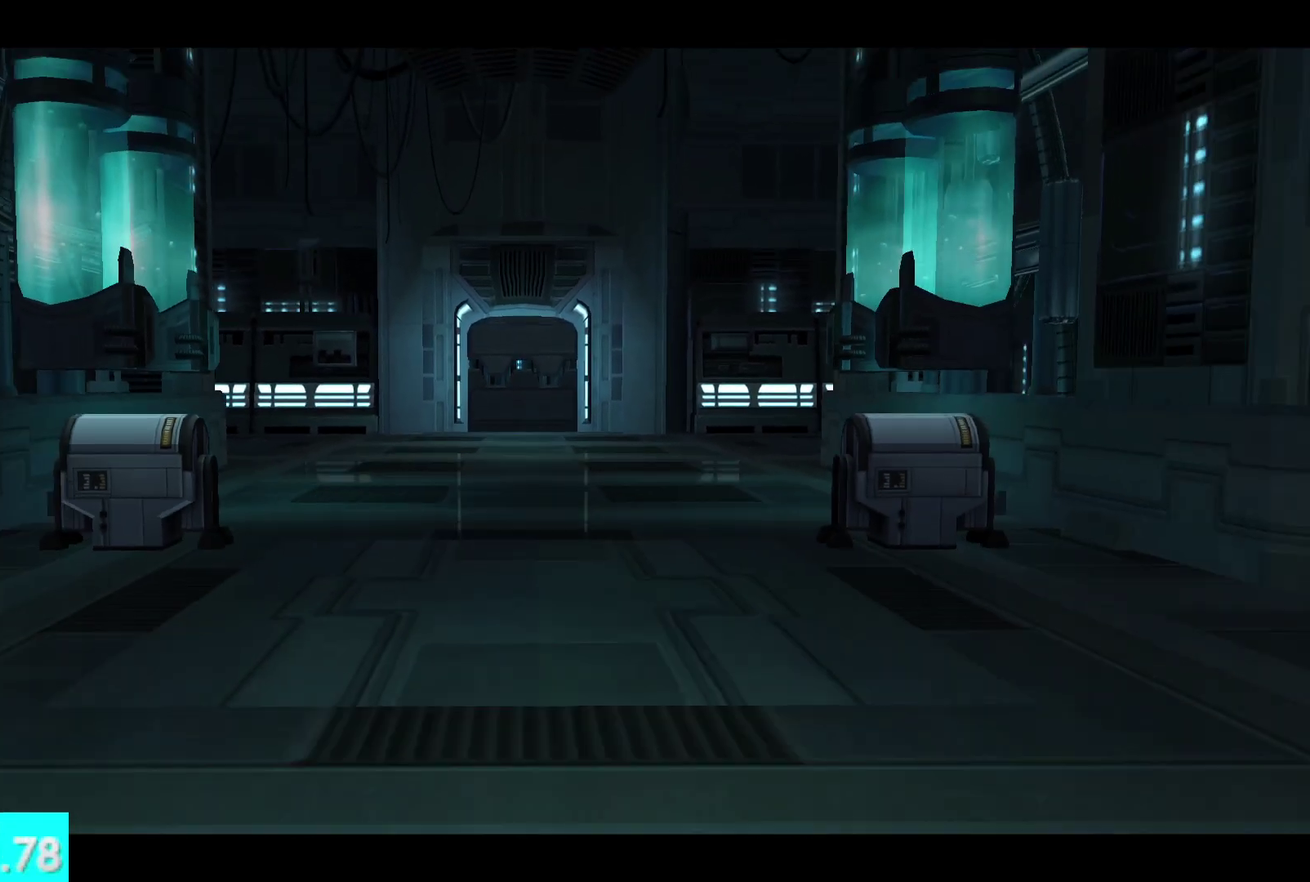
{"buttons": [], "left_stick": "center", "right_stick": "center", "events": []}